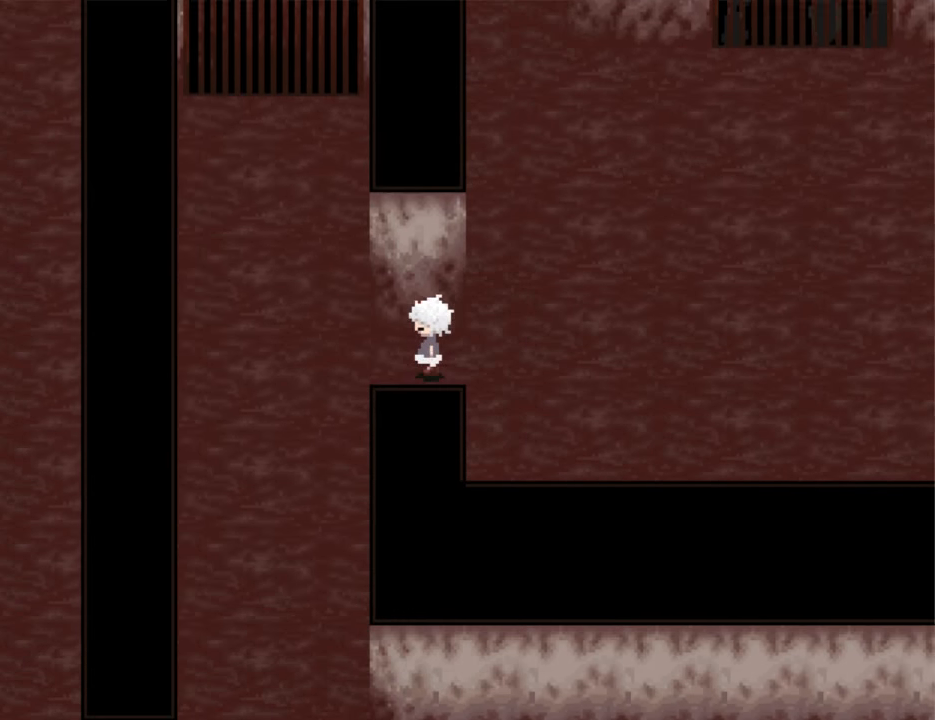
Gameplay with keyboard; each line is a JSON object with the keys held at the frame after it. "events" lists presses ("down") and releases ("up") of "down", "left", "right", "shift", "up", "x" and "z" between this image and that frame as [ms after this image, input, new state], when the widget could be followed in between. No other keys are recorded. Mouse input is not recorded. Not read: return.
{"keys": ["down"], "events": [[300, "down", "down"], [333, "left", "up"]]}
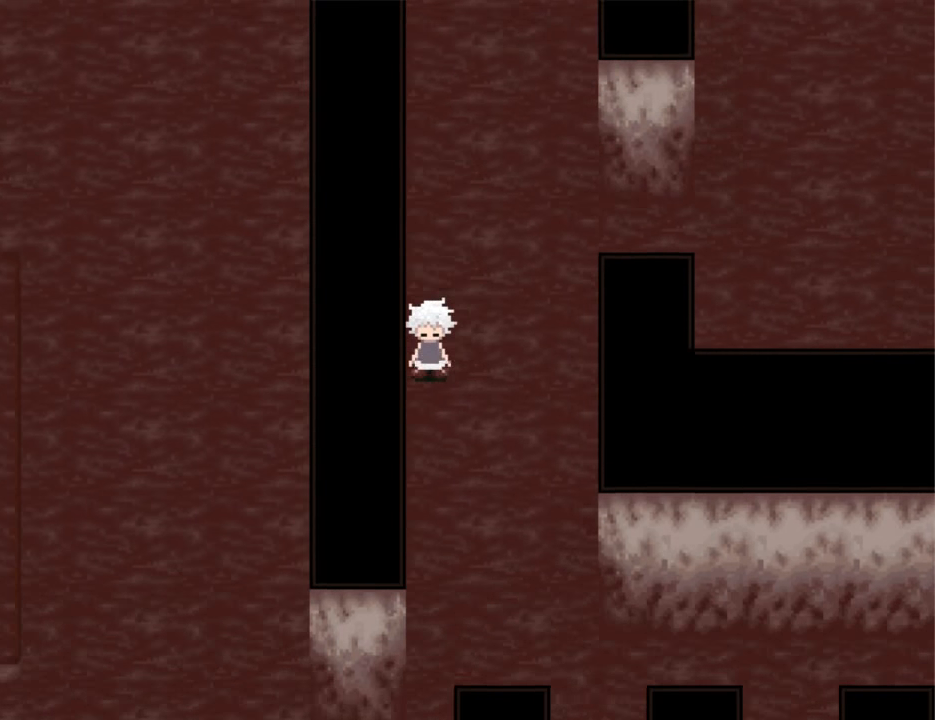
{"keys": ["down"], "events": []}
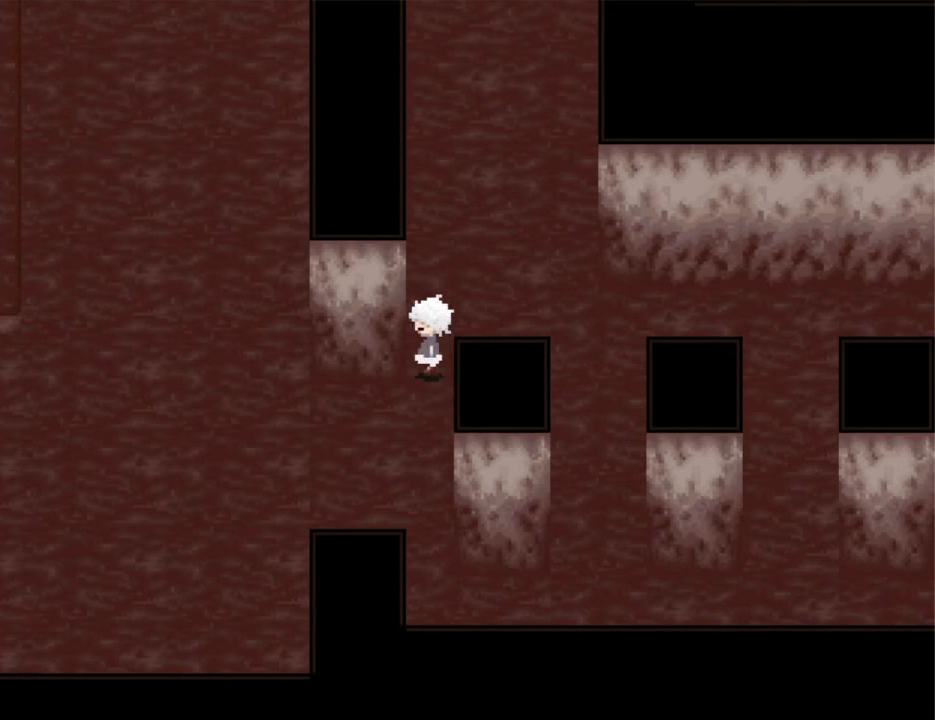
{"keys": ["left"], "events": [[33, "left", "down"], [67, "down", "up"], [300, "down", "down"], [367, "down", "up"]]}
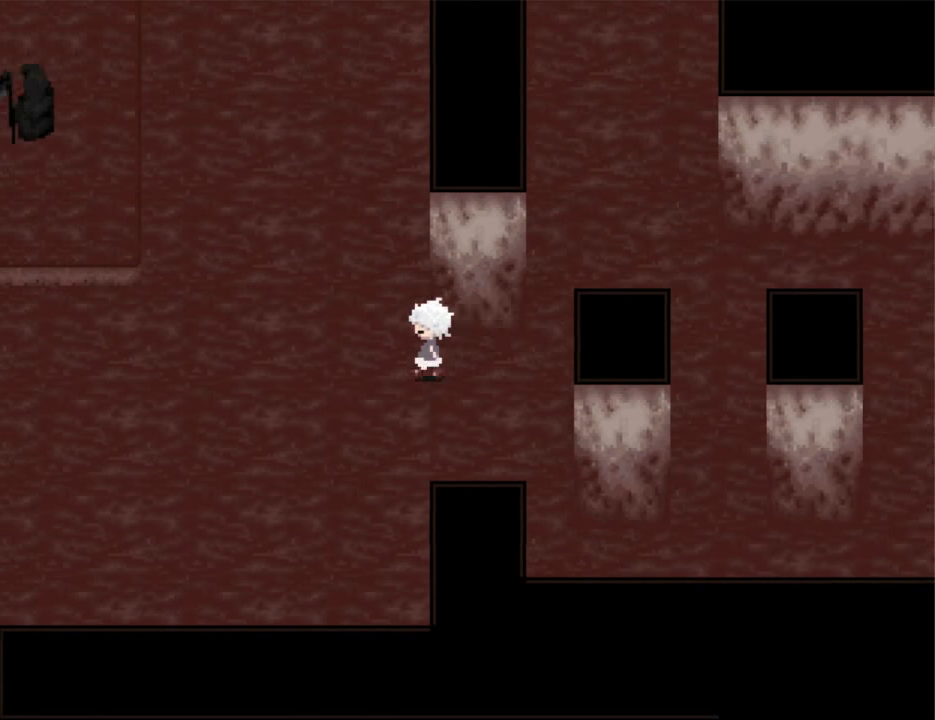
{"keys": ["left"], "events": []}
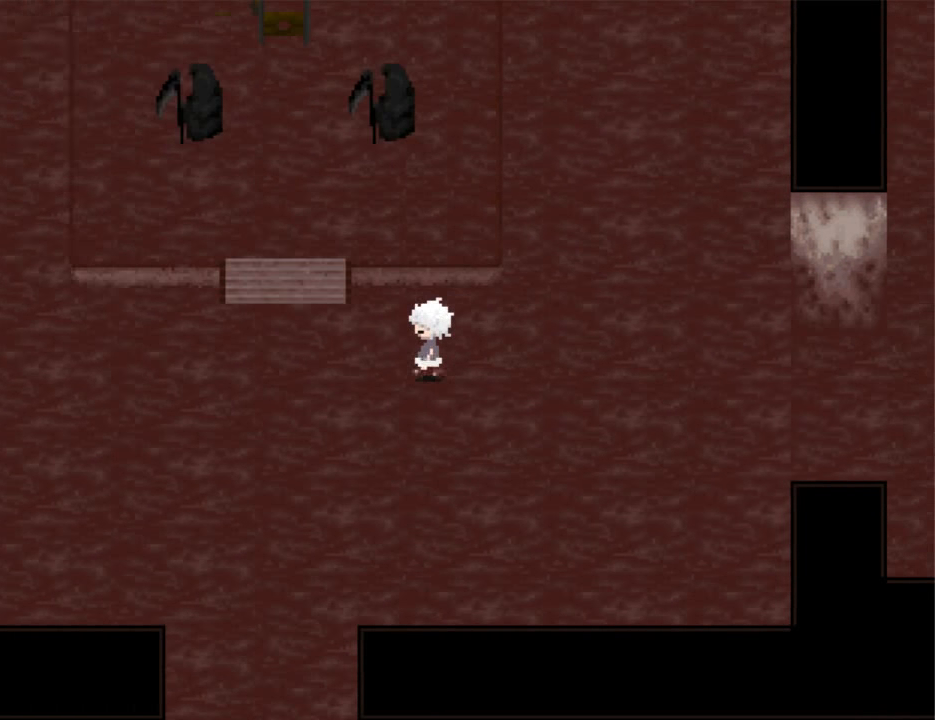
{"keys": ["up"], "events": [[200, "up", "down"], [267, "left", "up"]]}
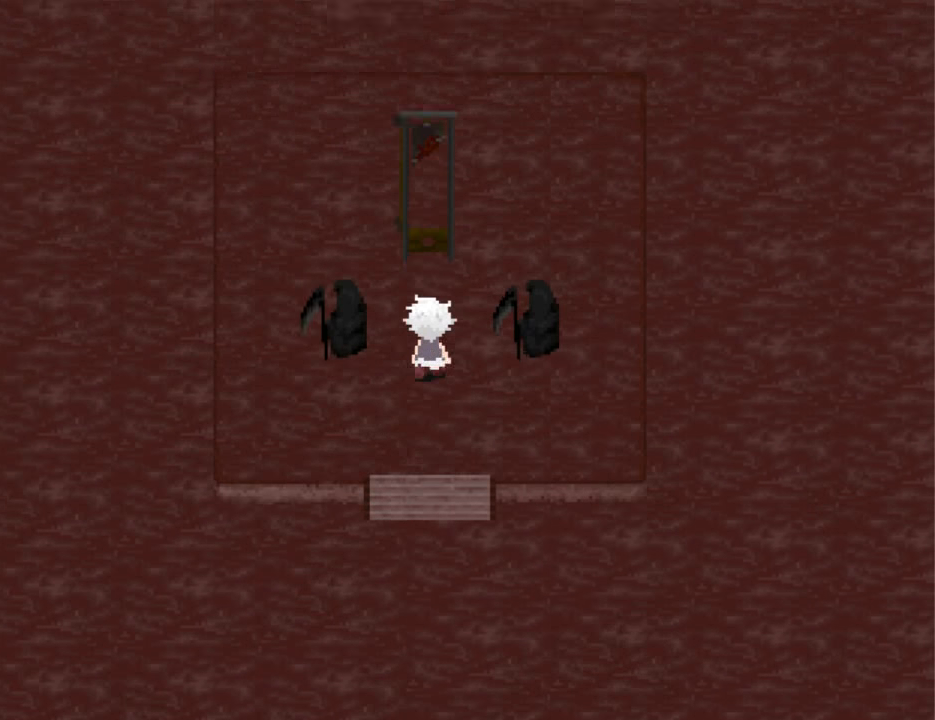
{"keys": ["z"], "events": [[233, "z", "down"], [267, "z", "up"], [367, "z", "down"], [400, "up", "up"], [400, "z", "up"], [500, "z", "down"]]}
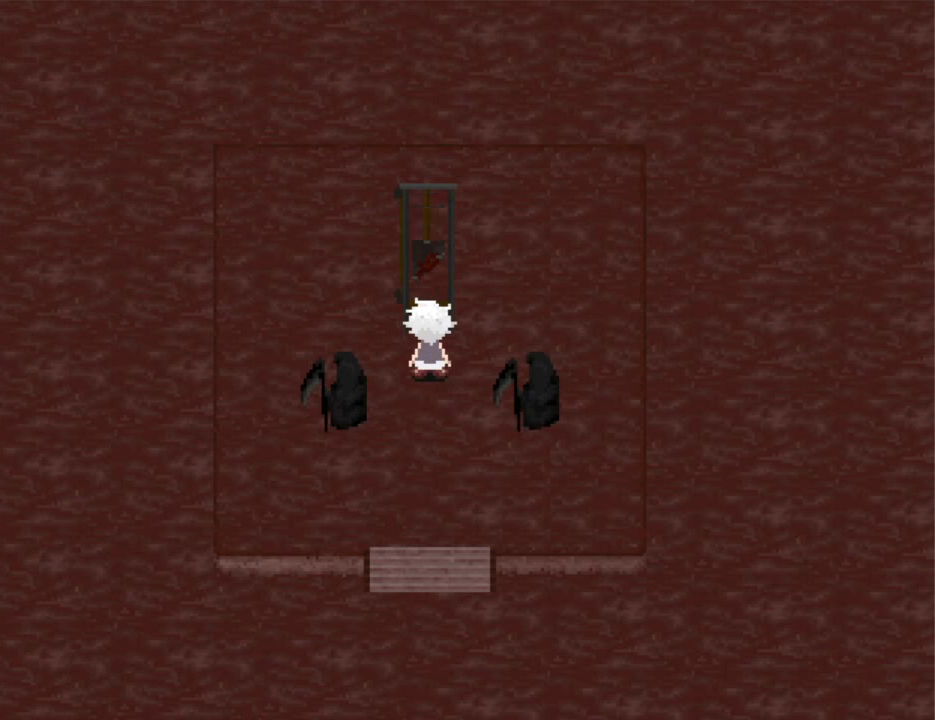
{"keys": [], "events": [[67, "z", "up"]]}
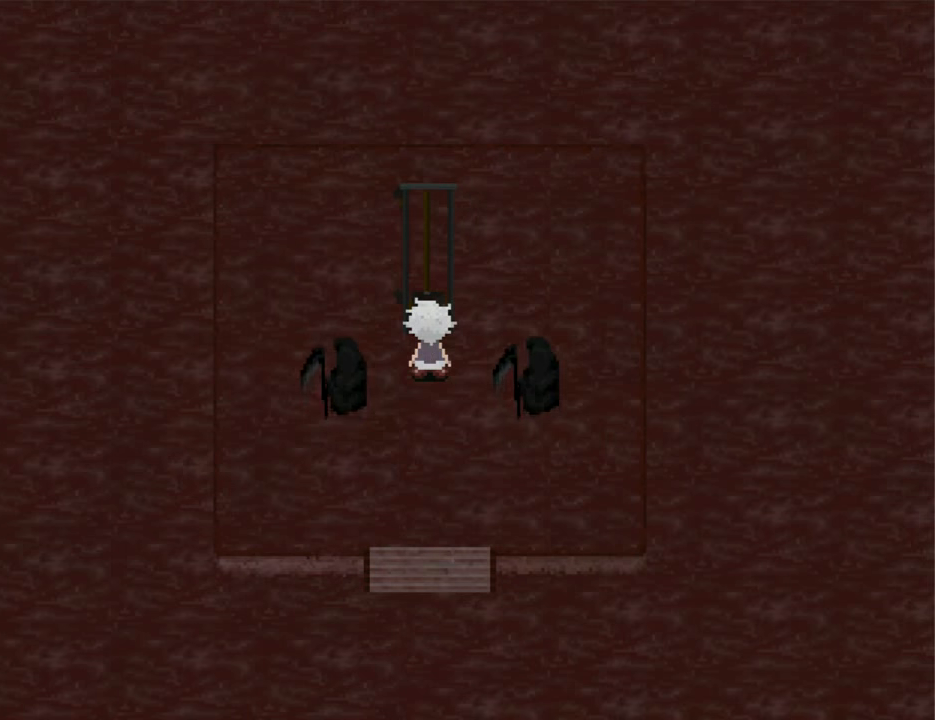
{"keys": [], "events": []}
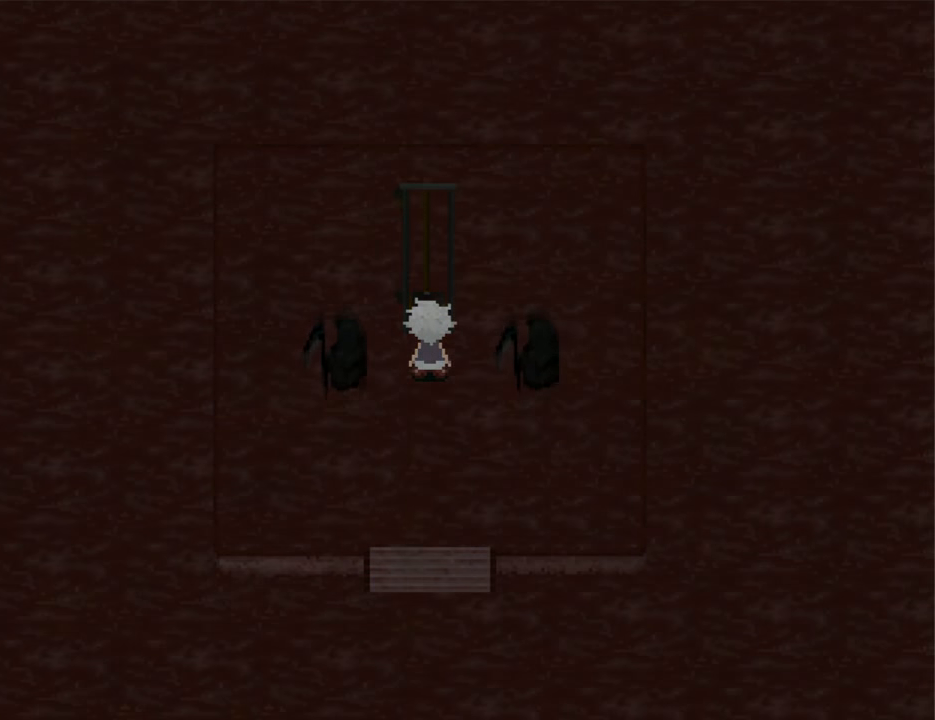
{"keys": [], "events": []}
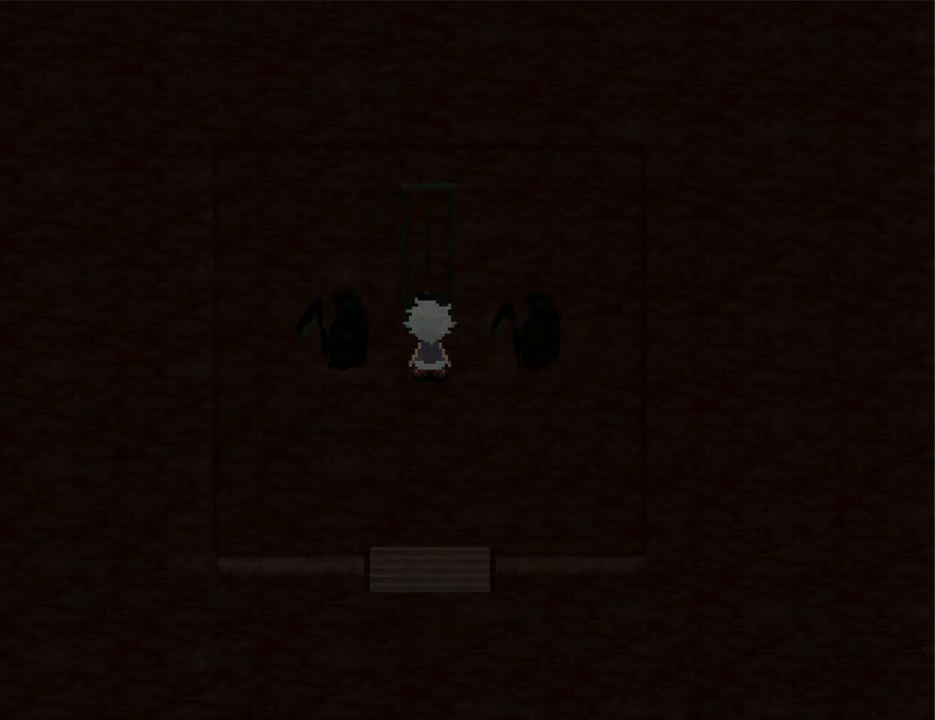
{"keys": [], "events": []}
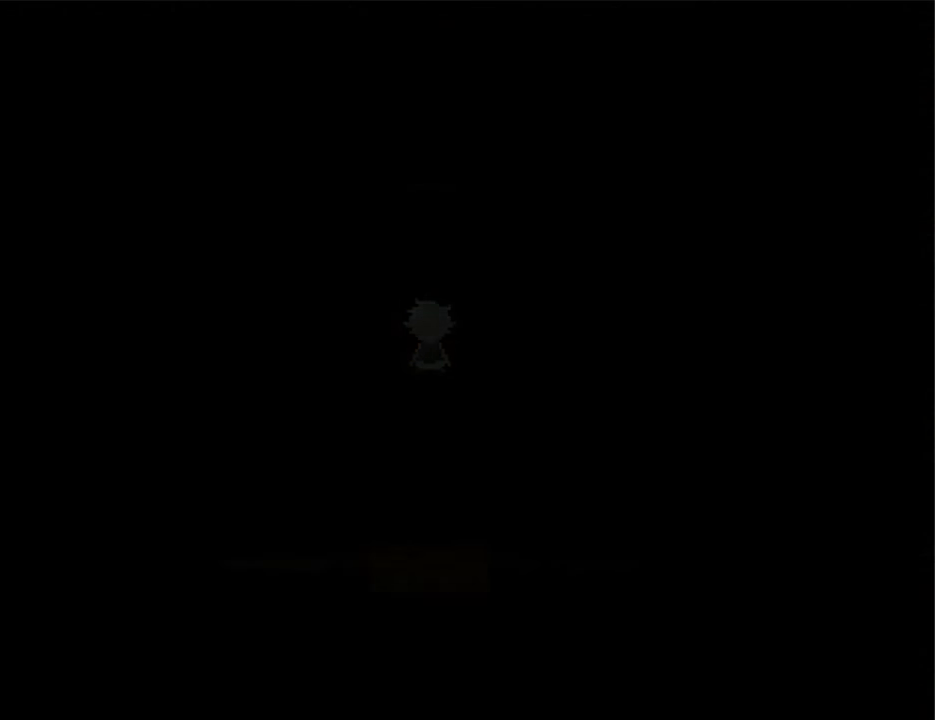
{"keys": ["right"], "events": [[33, "right", "down"]]}
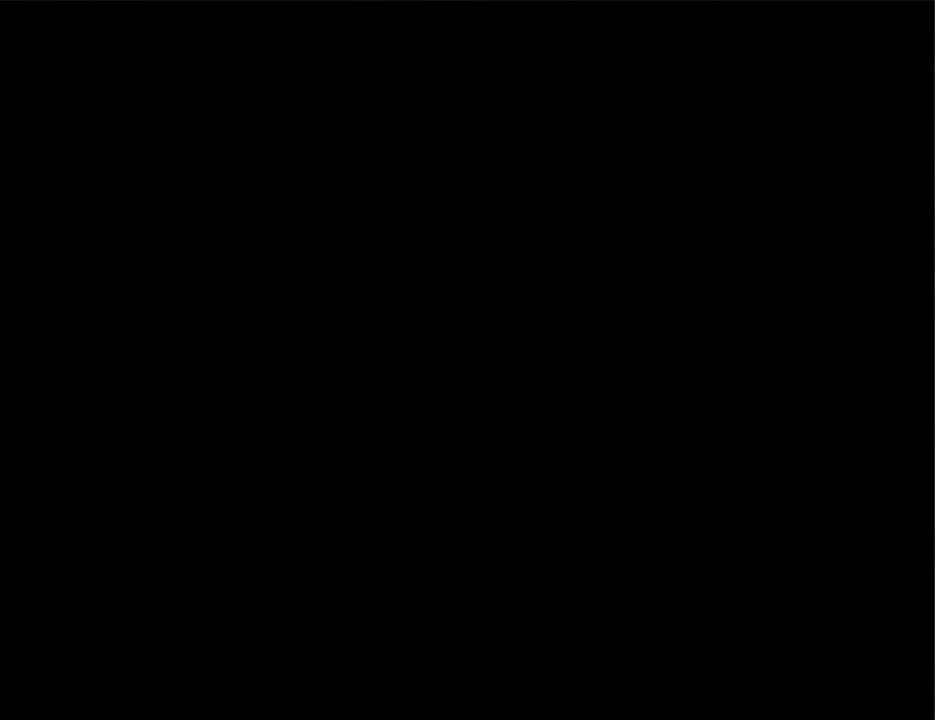
{"keys": ["right"], "events": []}
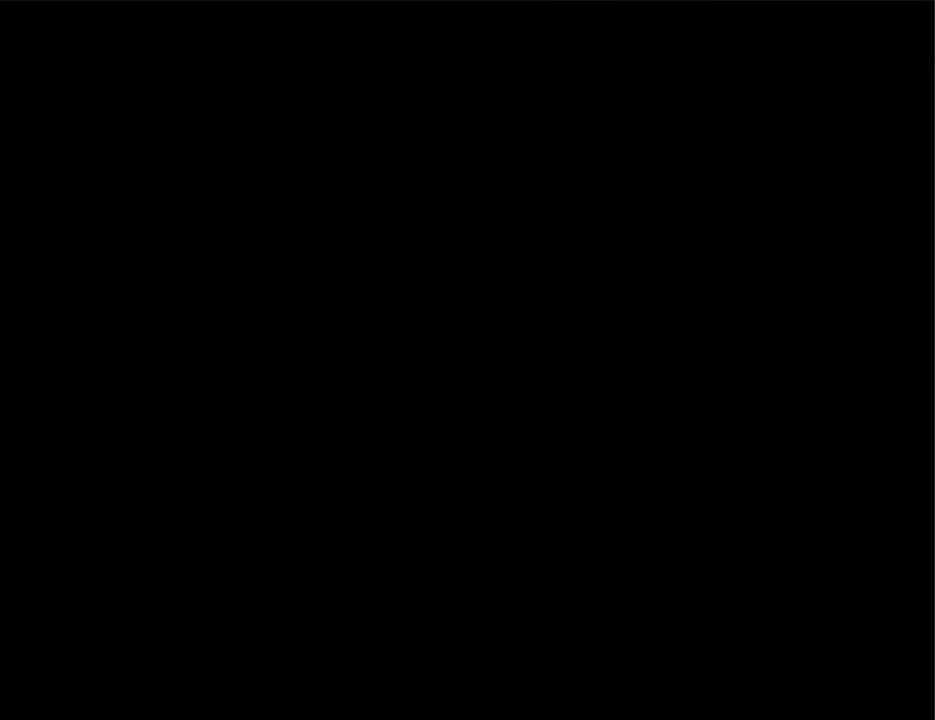
{"keys": ["right"], "events": []}
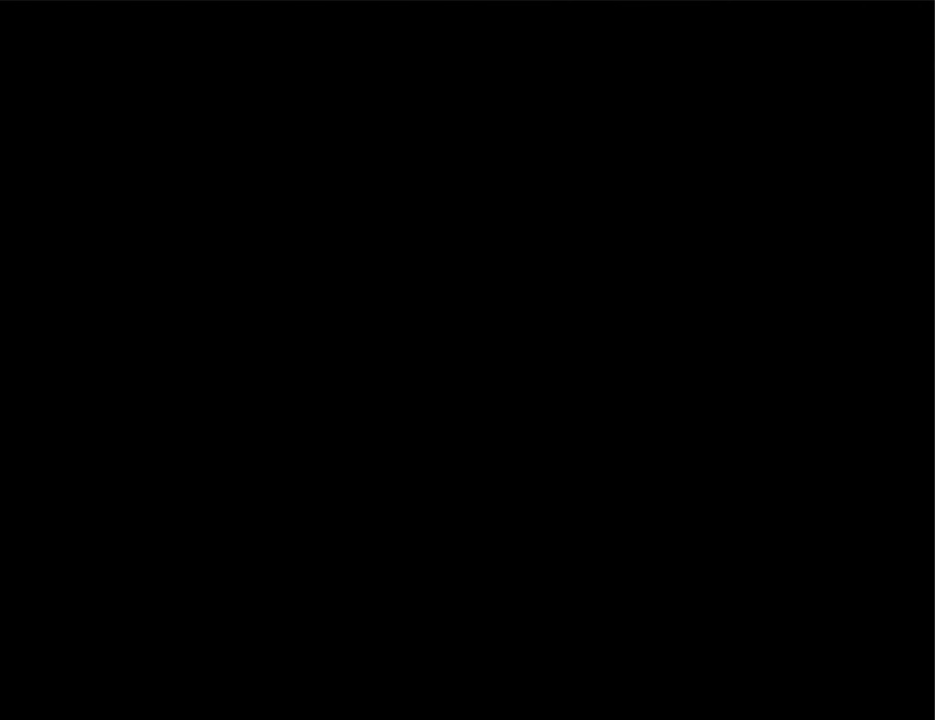
{"keys": ["right"], "events": []}
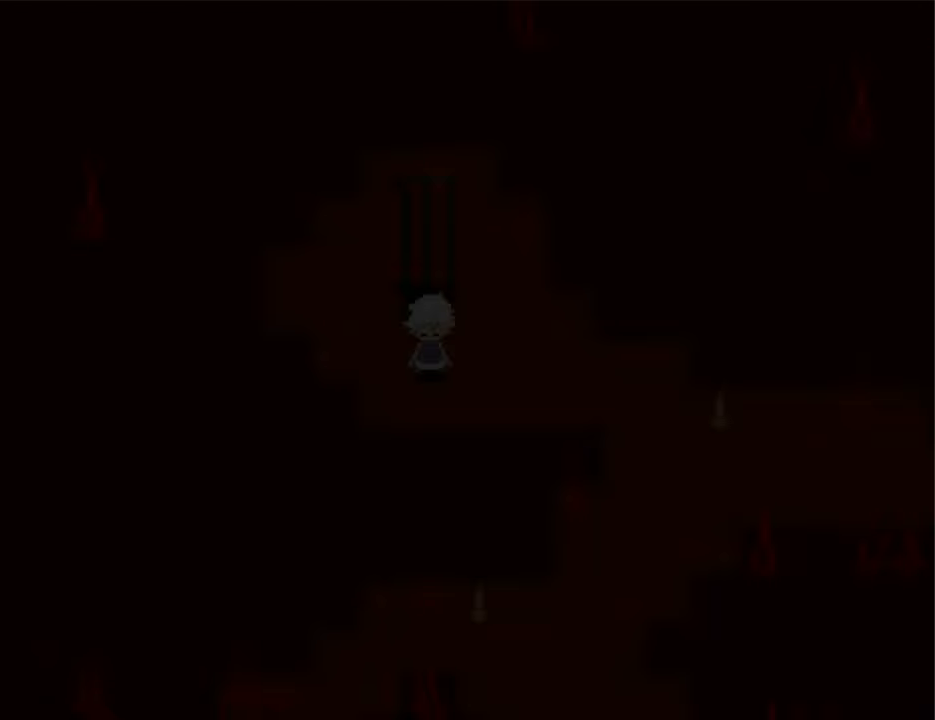
{"keys": ["right"], "events": []}
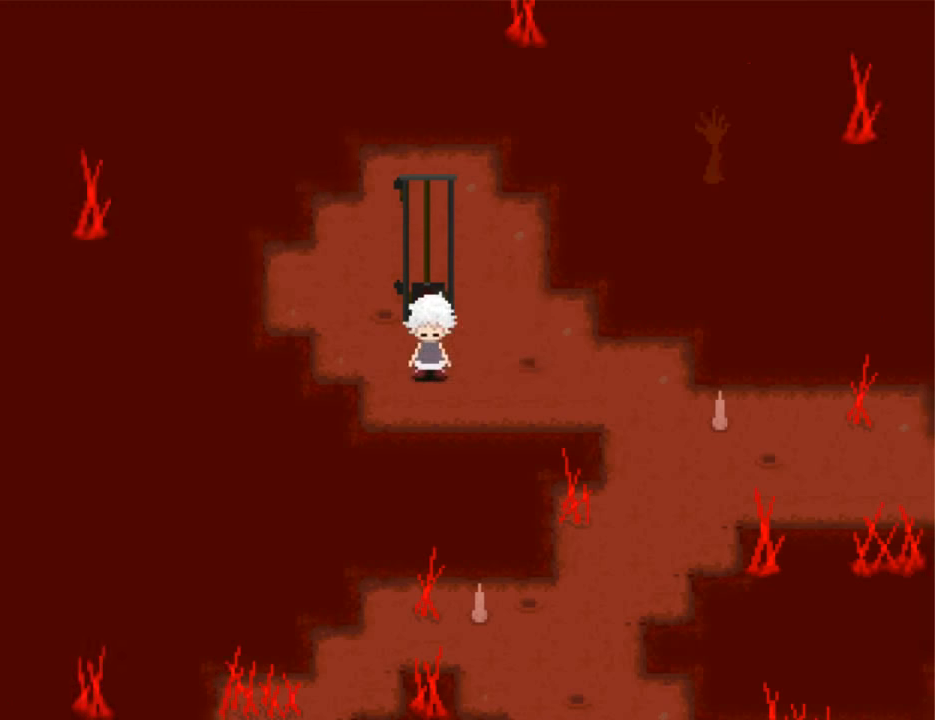
{"keys": ["right"], "events": [[300, "down", "down"], [366, "down", "up"]]}
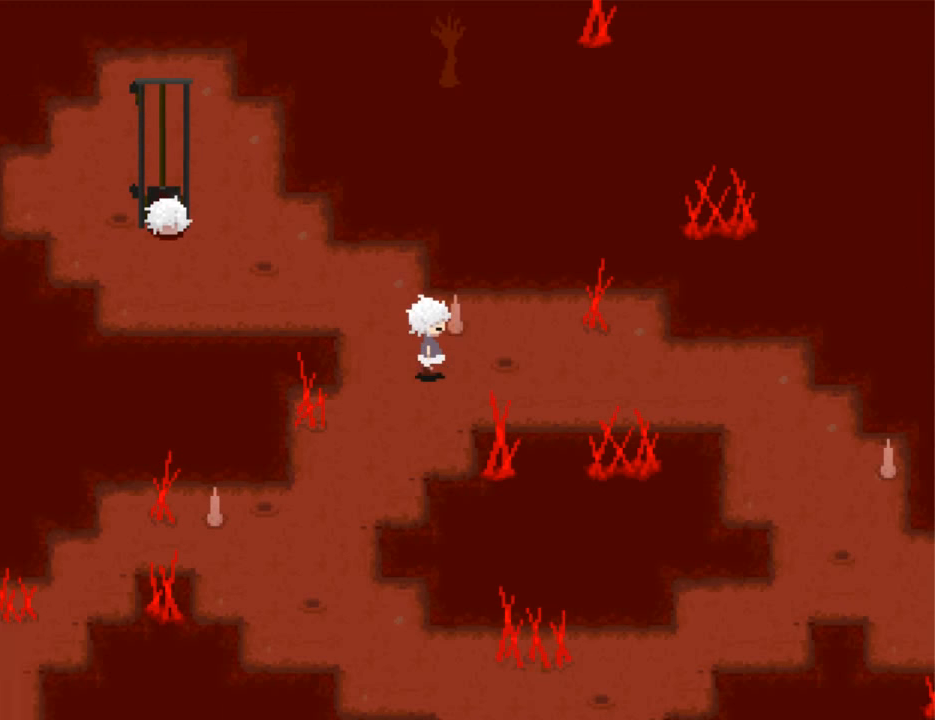
{"keys": ["right"], "events": [[266, "down", "down"], [333, "down", "up"]]}
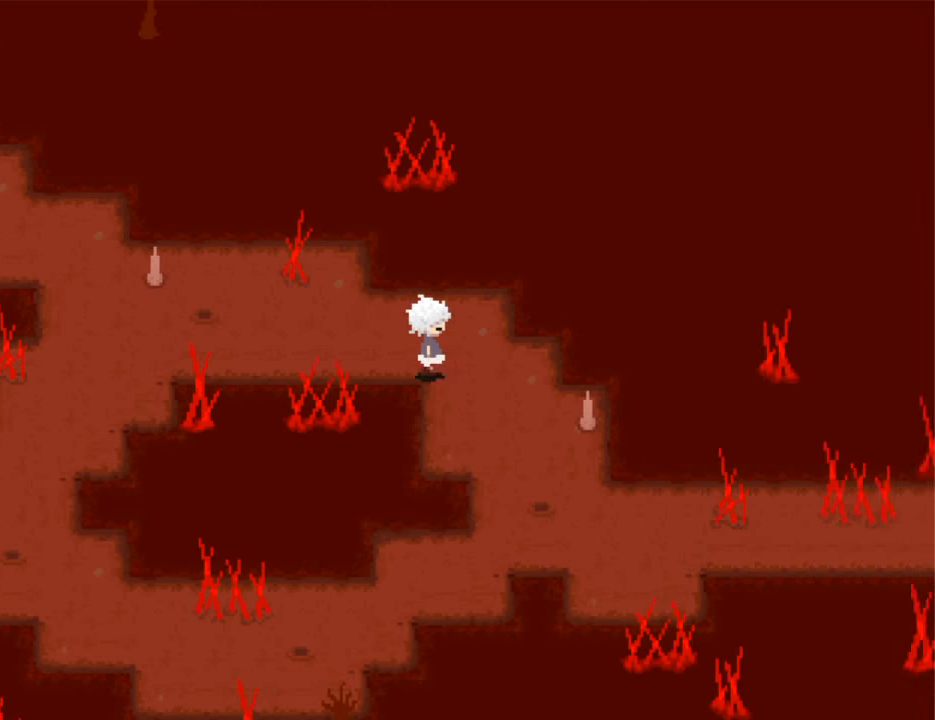
{"keys": ["right"], "events": [[167, "down", "down"], [400, "down", "up"]]}
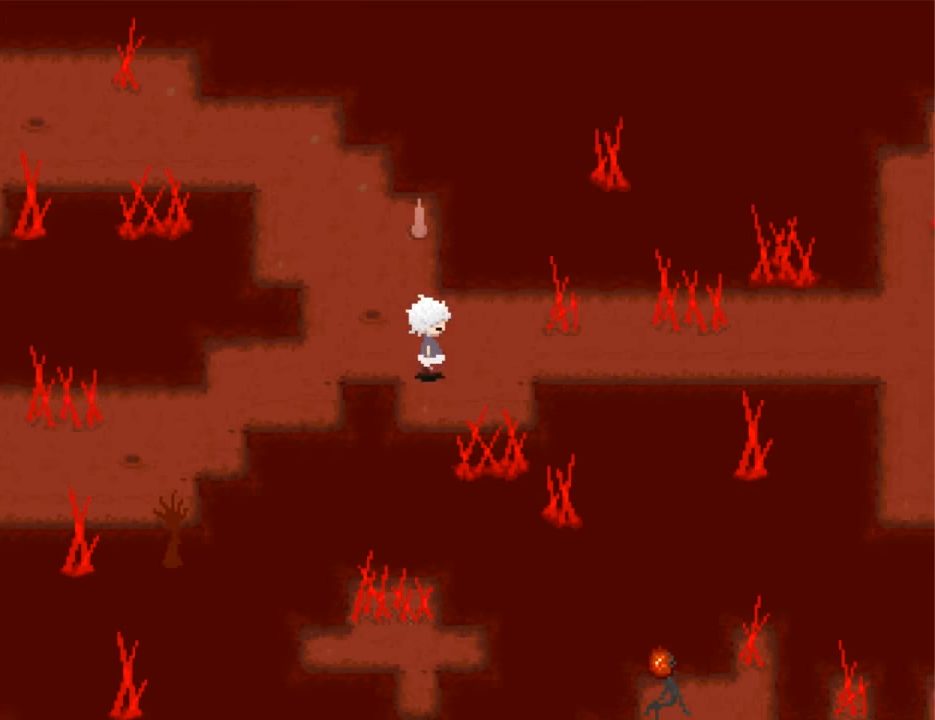
{"keys": ["right"], "events": []}
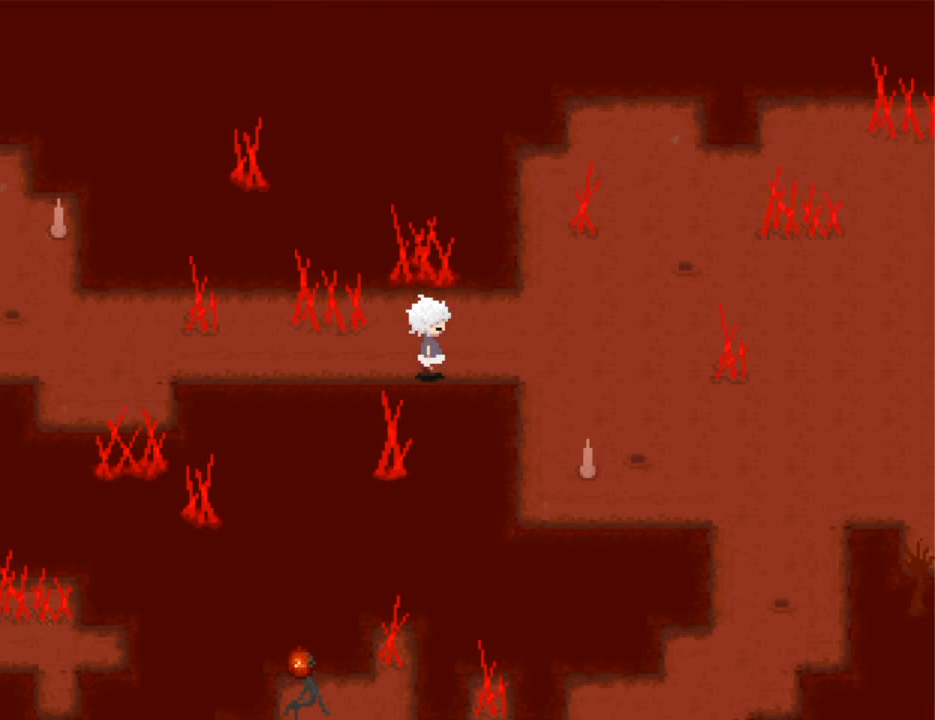
{"keys": ["right"], "events": [[267, "down", "down"], [334, "down", "up"]]}
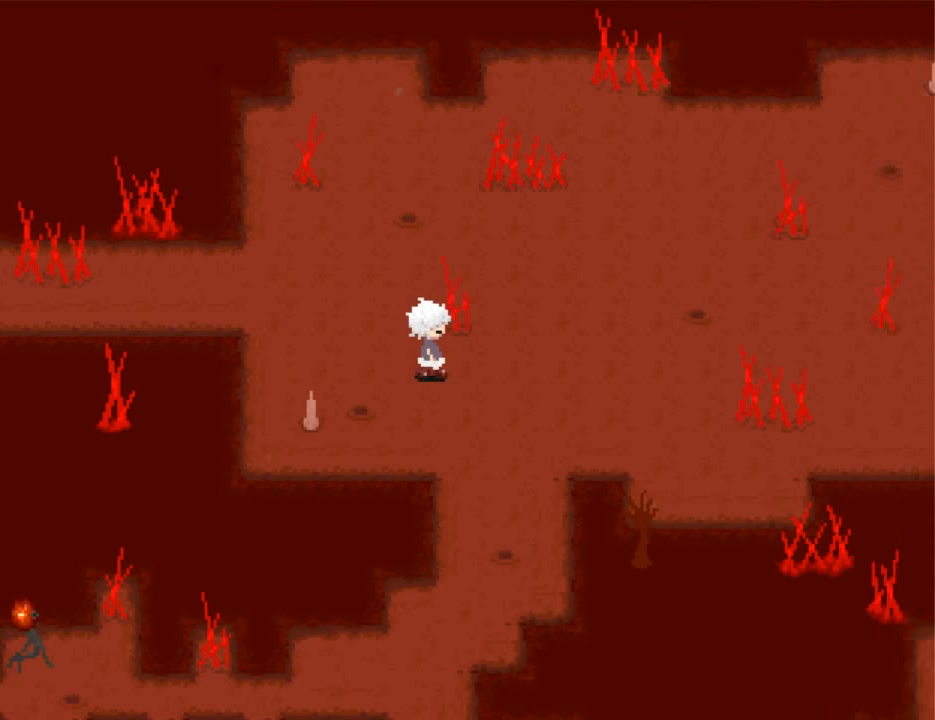
{"keys": ["left"], "events": [[134, "down", "down"], [167, "right", "up"], [467, "left", "down"], [500, "down", "up"]]}
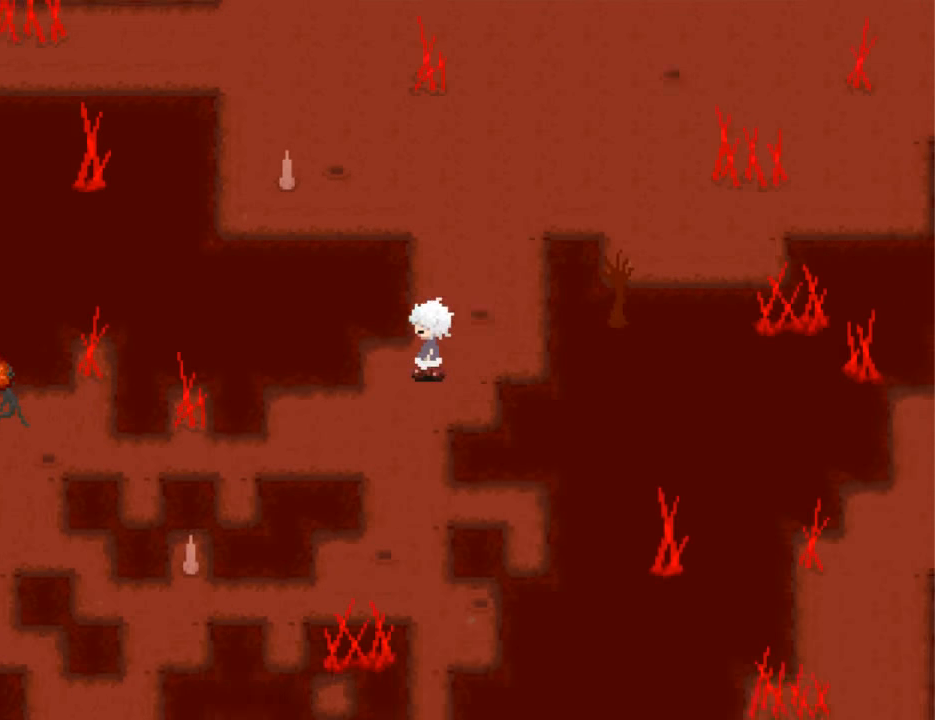
{"keys": ["left"], "events": [[100, "down", "down"], [200, "down", "up"]]}
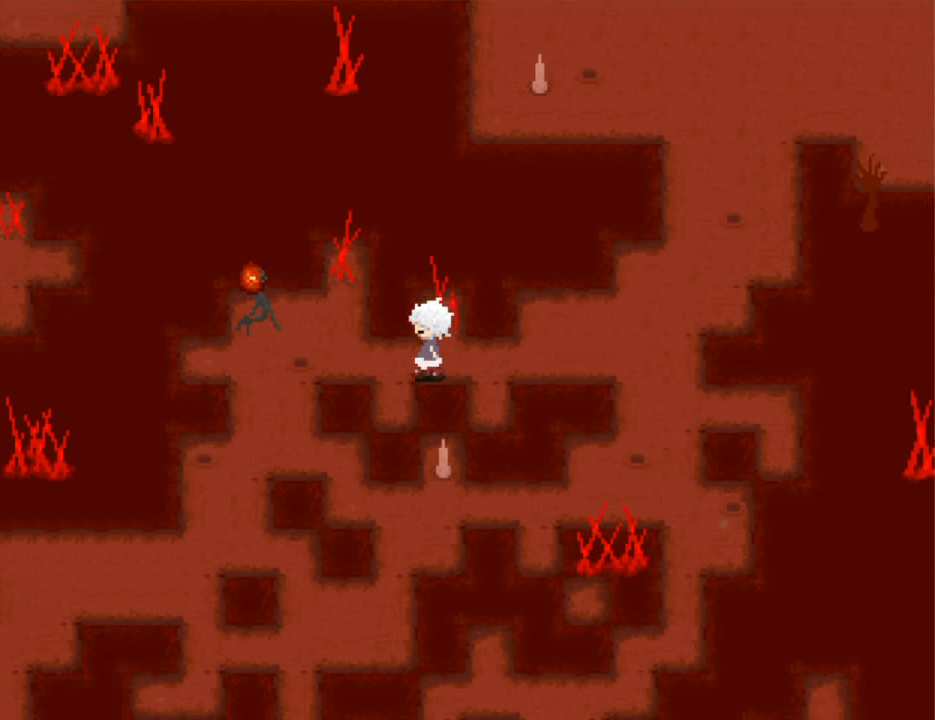
{"keys": ["up", "z"], "events": [[267, "left", "up"], [267, "up", "down"], [334, "z", "down"], [400, "z", "up"], [434, "z", "down"]]}
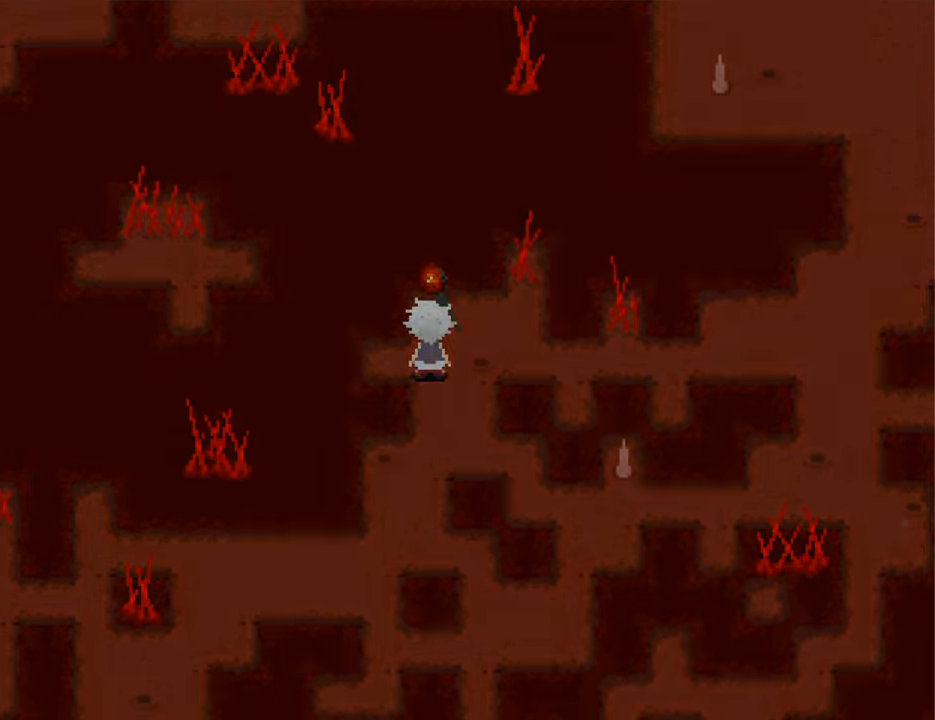
{"keys": ["right"], "events": [[34, "z", "up"], [67, "right", "down"], [67, "up", "up"], [67, "z", "down"], [134, "z", "up"]]}
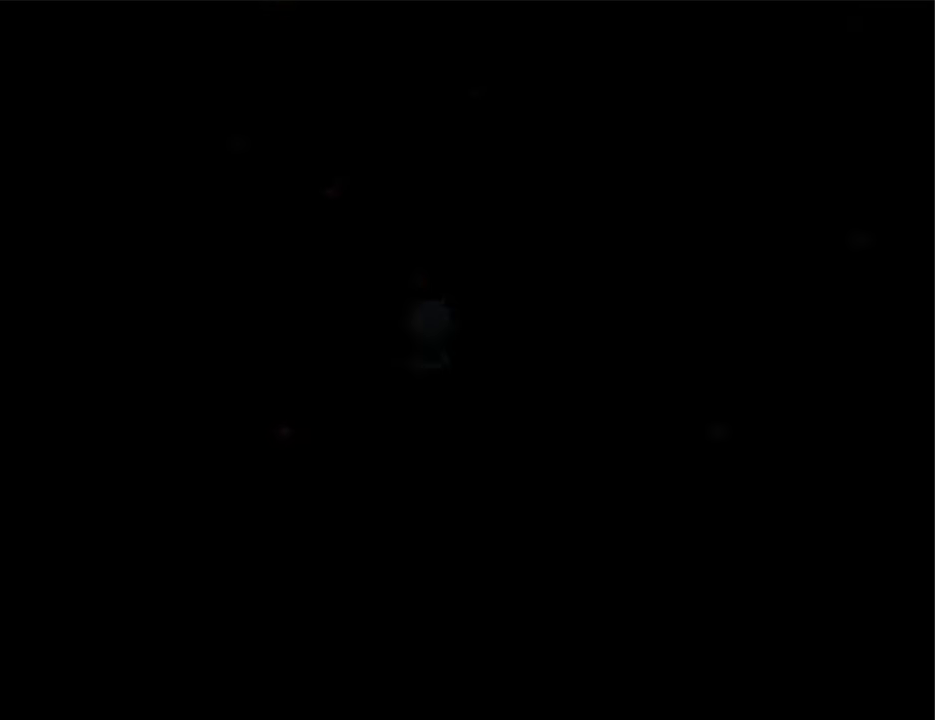
{"keys": ["right"], "events": []}
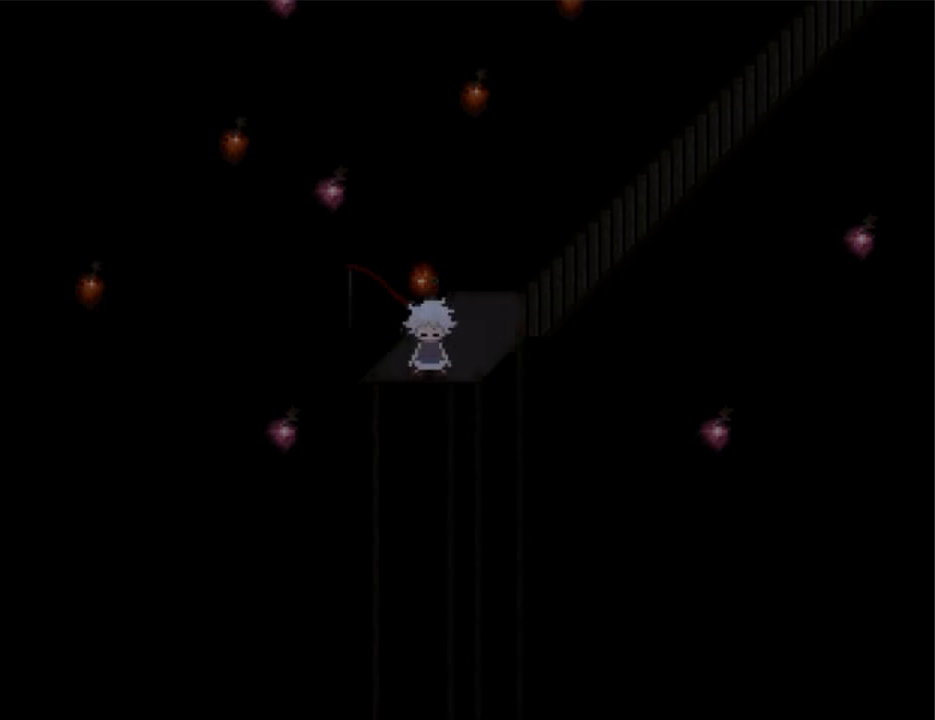
{"keys": ["right"], "events": [[100, "up", "down"], [167, "up", "up"]]}
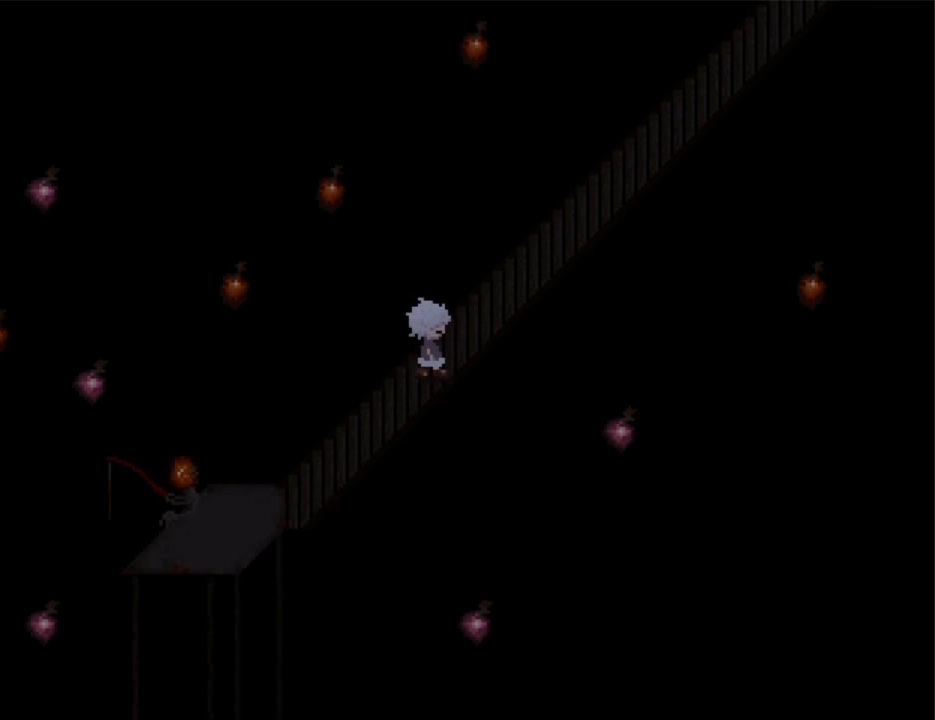
{"keys": ["right"], "events": []}
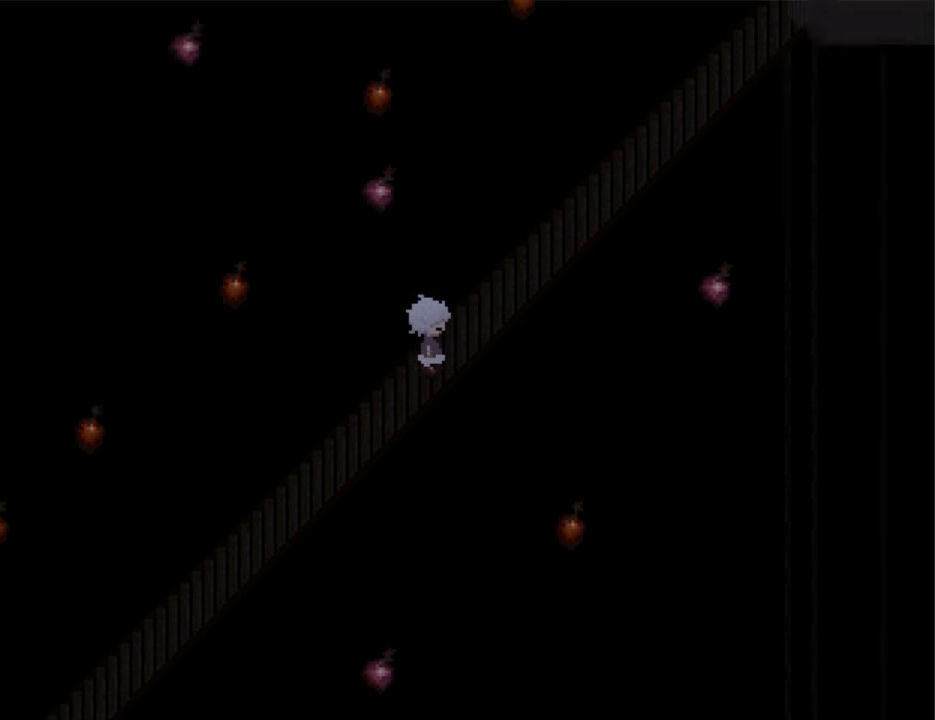
{"keys": ["right"], "events": []}
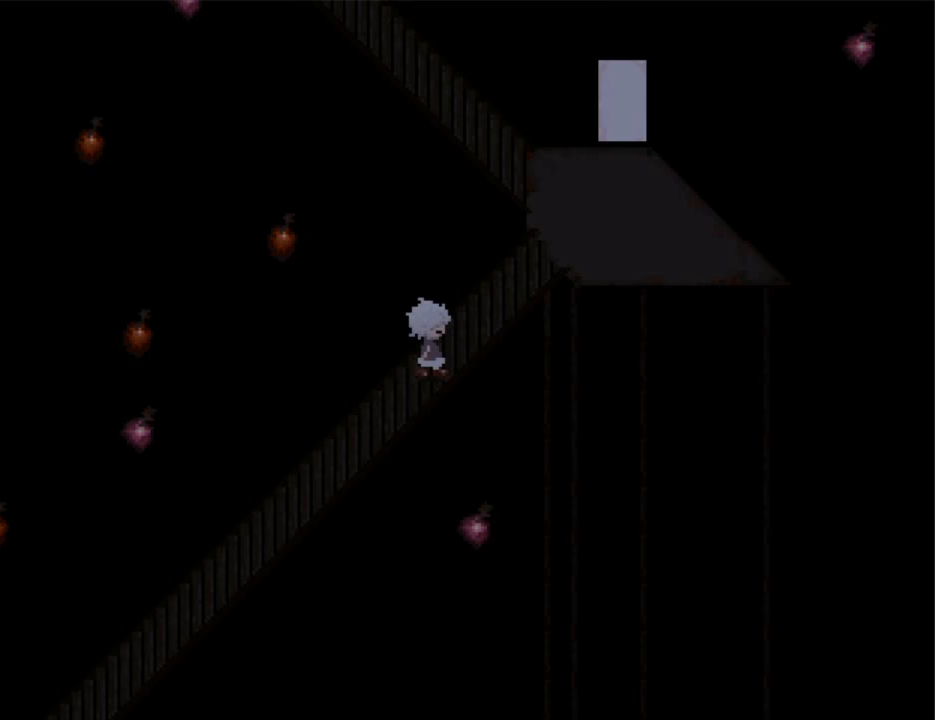
{"keys": ["up"], "events": [[400, "up", "down"], [433, "right", "up"]]}
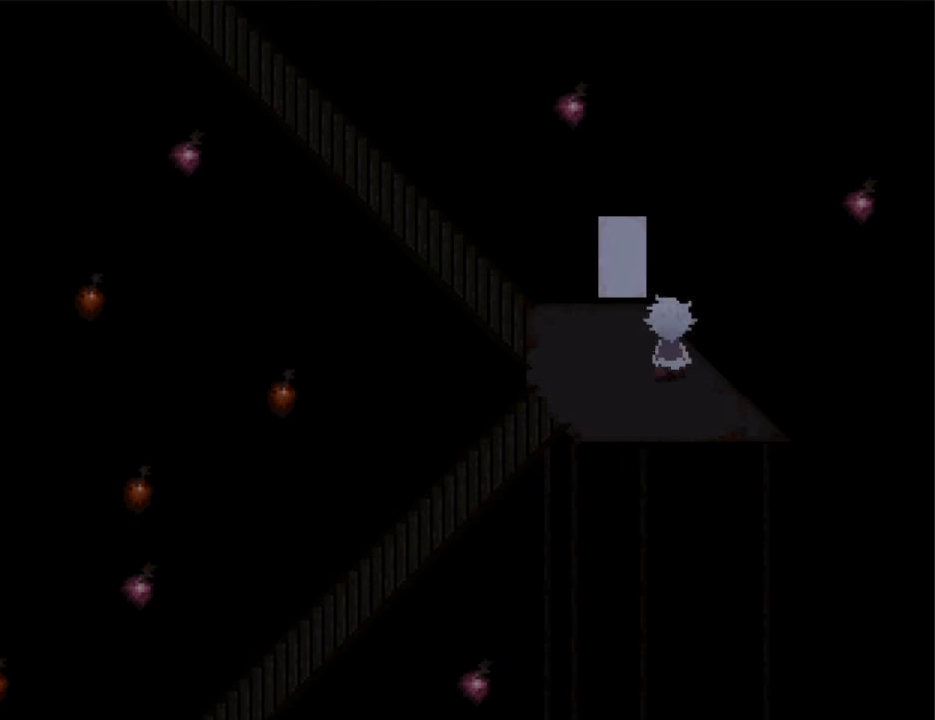
{"keys": ["up"], "events": [[267, "left", "down"], [300, "left", "up"]]}